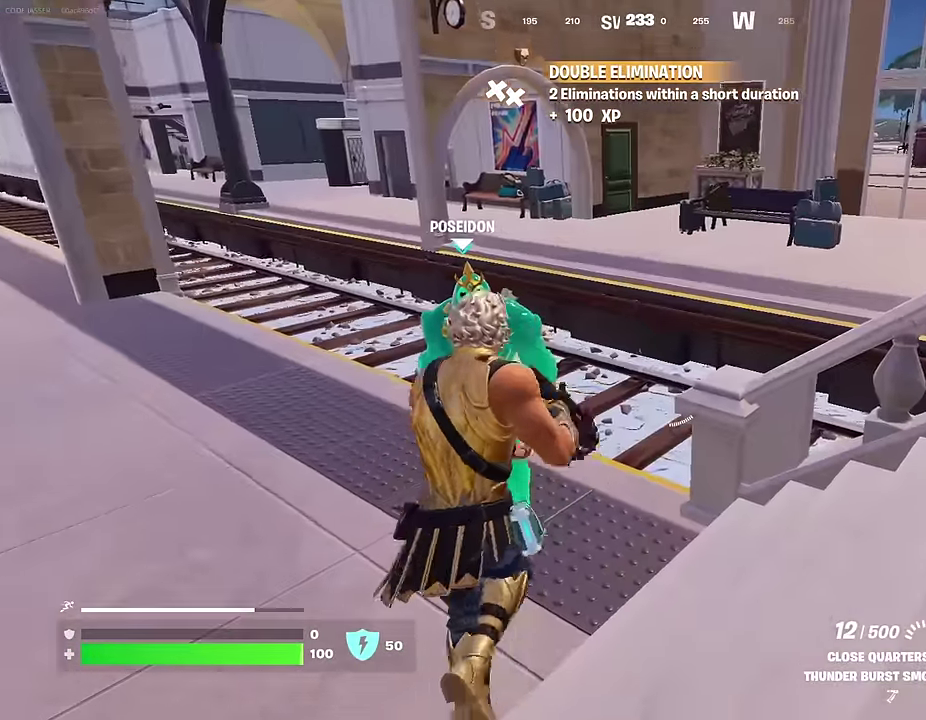
Gameplay with a controller (PlayStation layout); each line is a JSON object with the inputs held at the frame after it (dt_ms = milliseconds from this image to that frame). "events" lists button and stick changes between this image and that frame as [ms after this image, input, new state], when the widget could be followed in between. This document gives stick clicks only as held states, not as events.
{"dt_ms": 700, "buttons": [], "left_stick": "up-right", "right_stick": "center", "events": [[33, "SQUARE", "up"], [150, "right_stick", "left"], [400, "right_stick", "center"], [533, "right_stick", "right"], [600, "left_stick", "up-right"], [700, "right_stick", "center"]]}
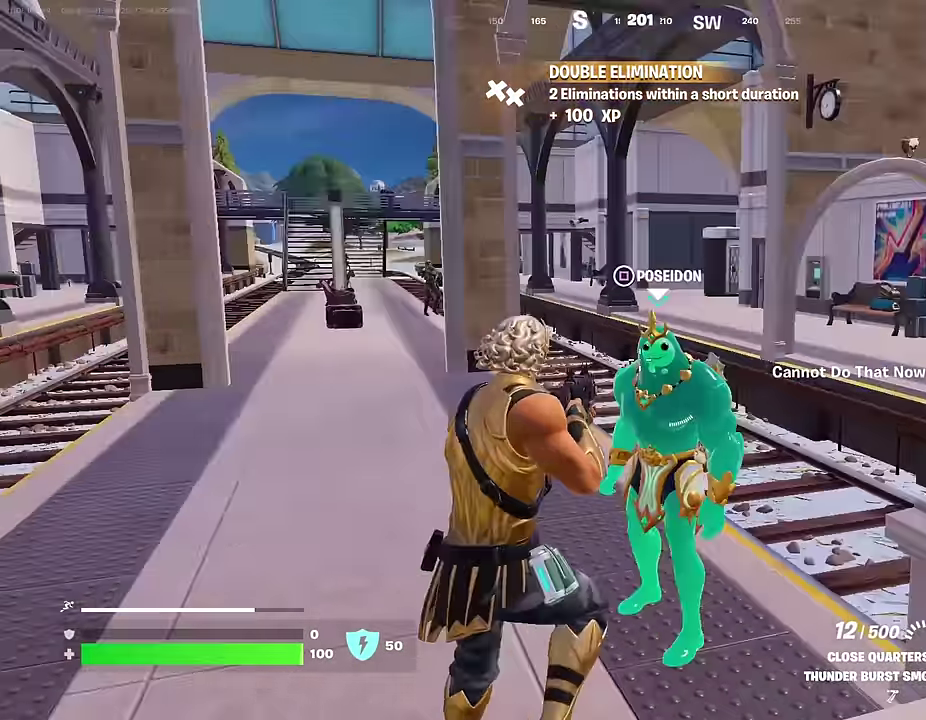
{"dt_ms": 300, "buttons": [], "left_stick": "center", "right_stick": "left", "events": [[50, "left_stick", "up"], [67, "SQUARE", "down"], [133, "SQUARE", "up"], [133, "left_stick", "center"], [267, "right_stick", "left"]]}
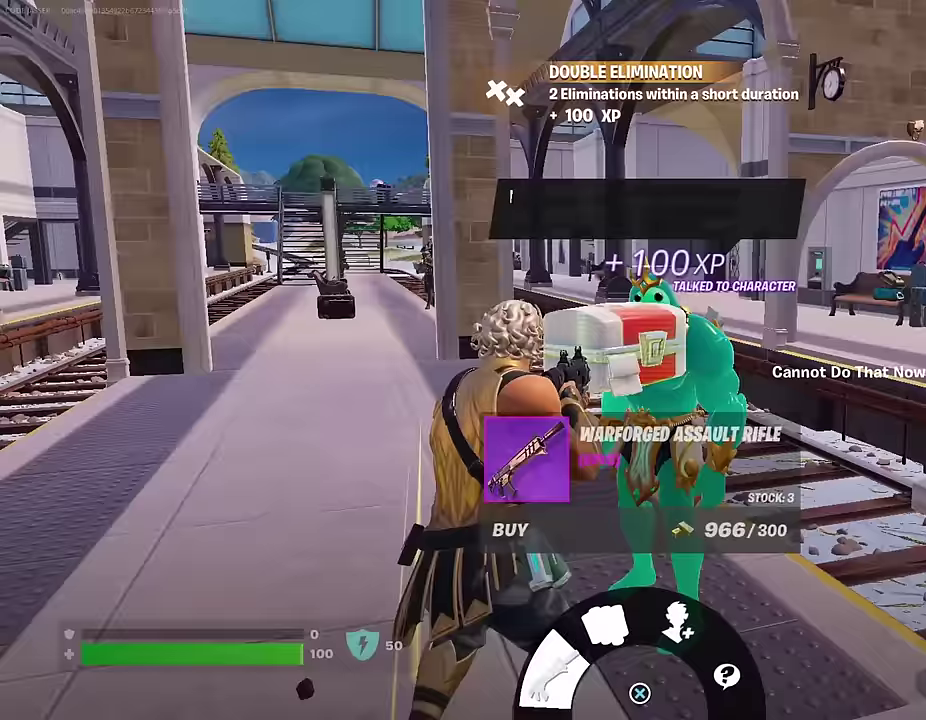
{"dt_ms": 700, "buttons": [], "left_stick": "left", "right_stick": "center"}
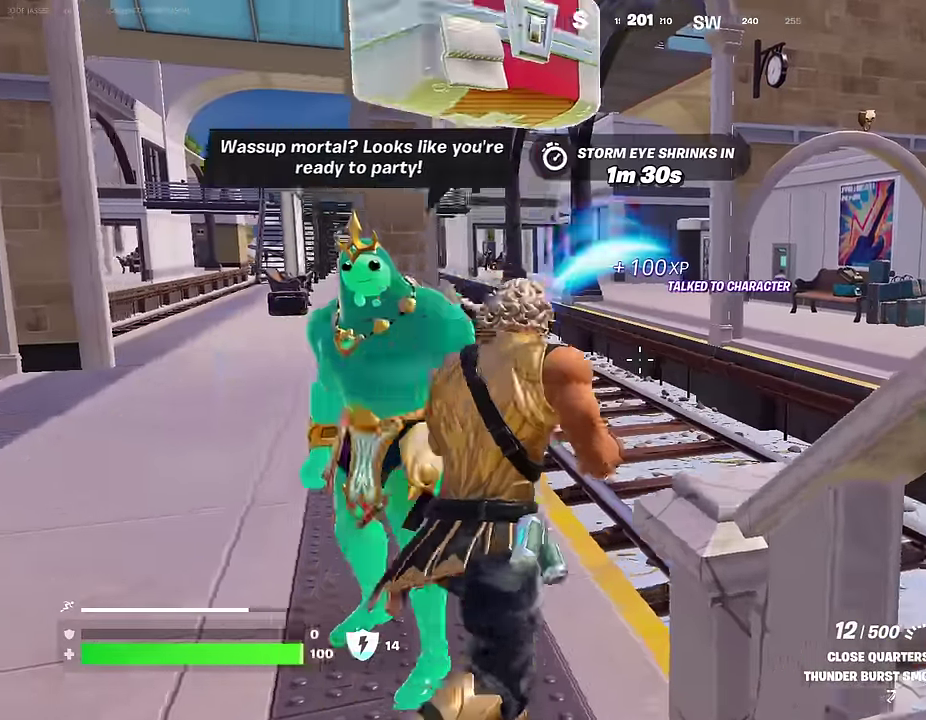
{"dt_ms": 300, "buttons": [], "left_stick": "left", "right_stick": "left"}
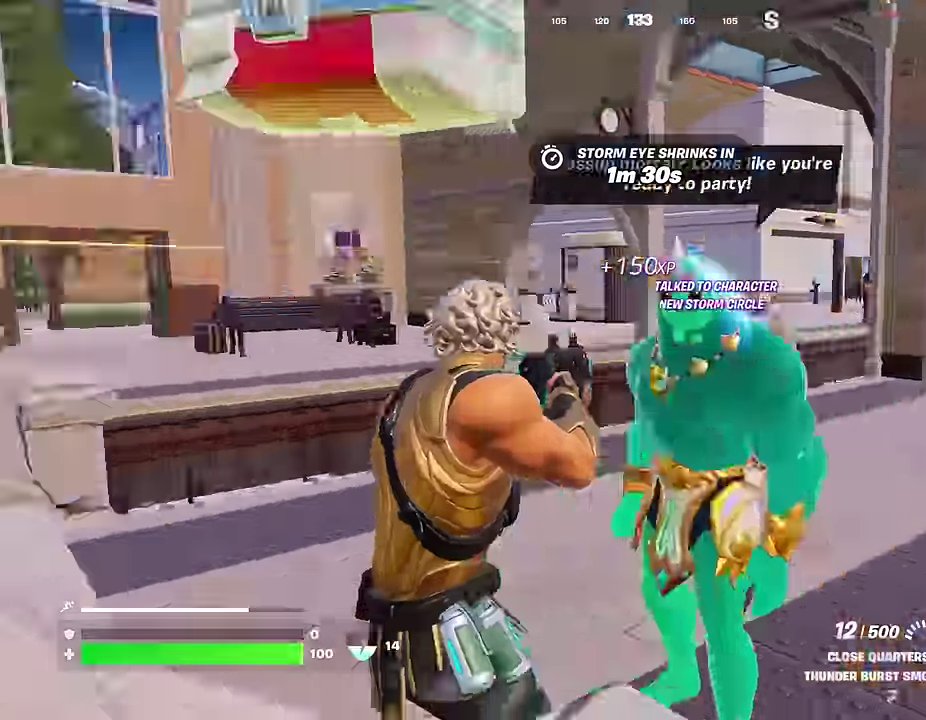
{"dt_ms": 700, "buttons": [], "left_stick": "up-left", "right_stick": "center"}
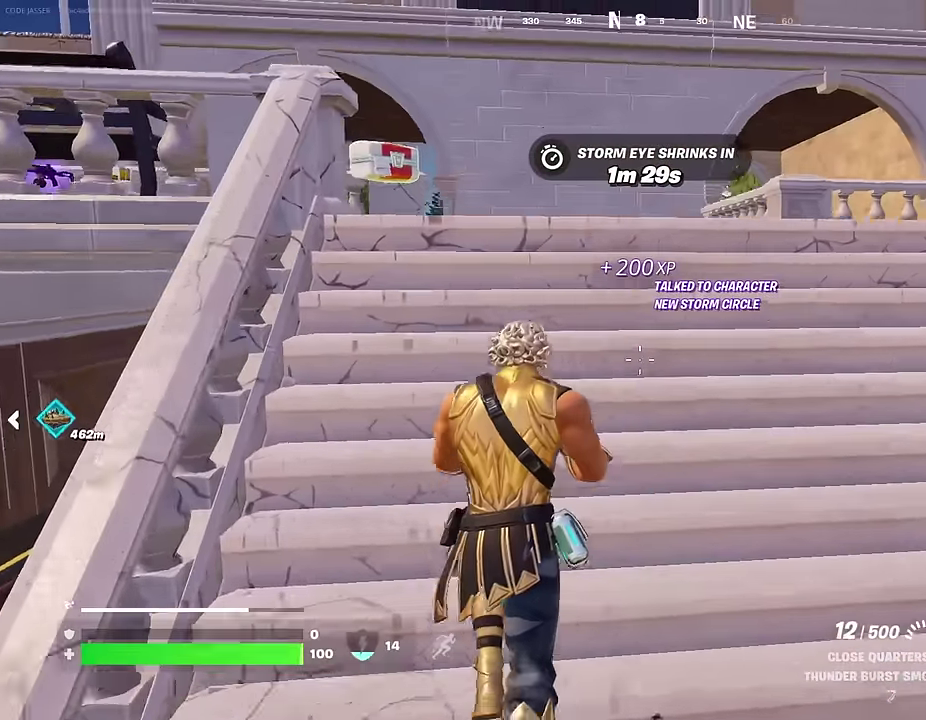
{"dt_ms": 300, "buttons": [], "left_stick": "up-left", "right_stick": "left", "events": [[300, "right_stick", "left"]]}
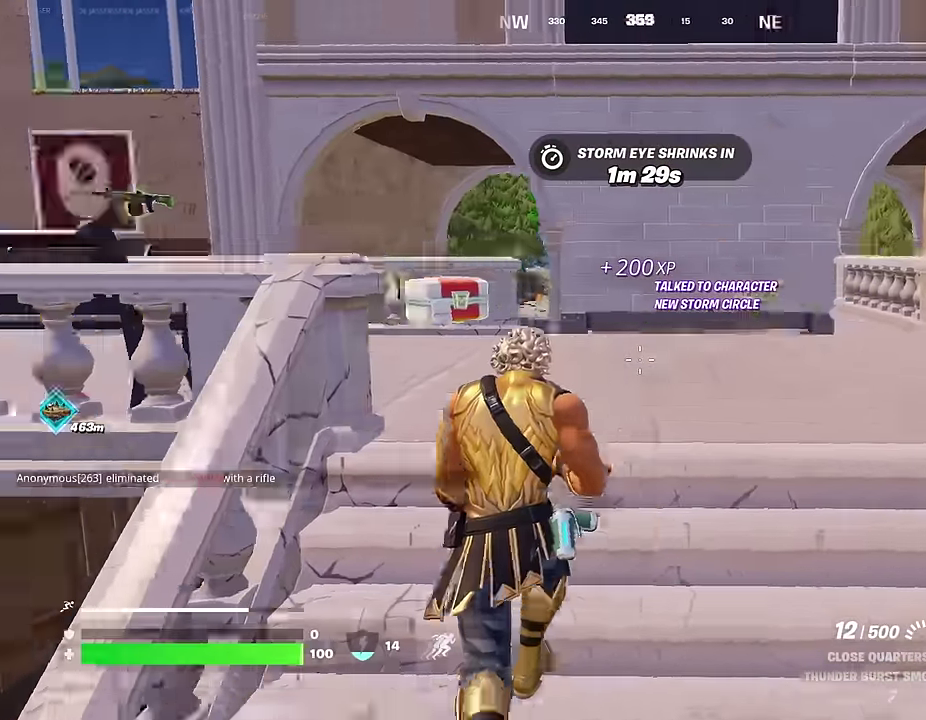
{"dt_ms": 600, "buttons": [], "left_stick": "down", "right_stick": "center", "events": [[100, "right_stick", "center"], [133, "left_stick", "up"], [217, "right_stick", "left"], [233, "left_stick", "up-right"], [400, "left_stick", "down-right"], [483, "left_stick", "down"], [583, "right_stick", "center"]]}
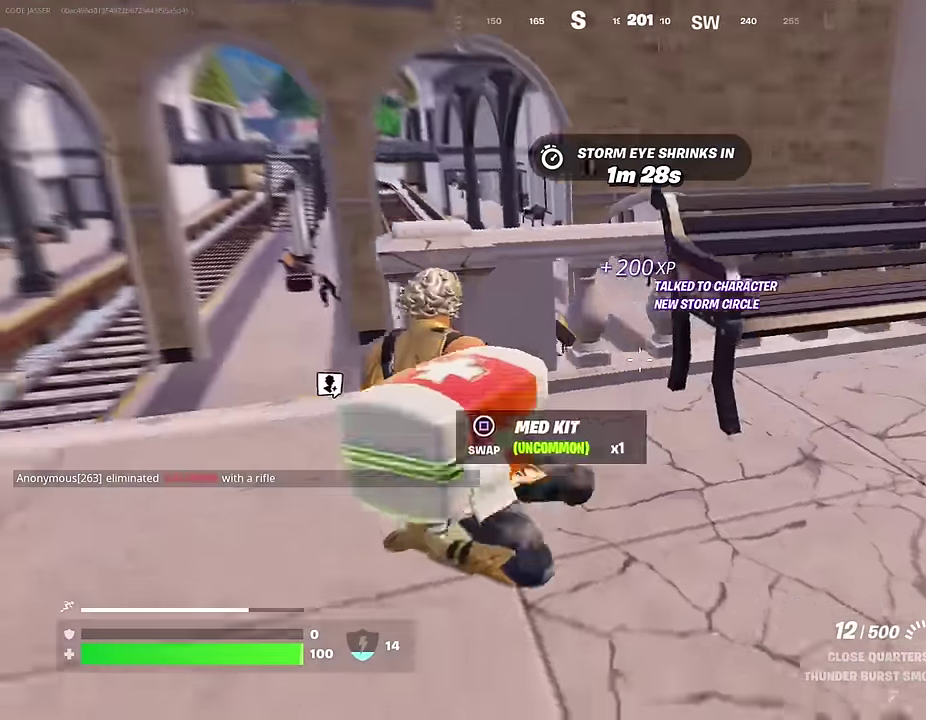
{"dt_ms": 400, "buttons": ["R3"], "left_stick": "up-right", "right_stick": "center"}
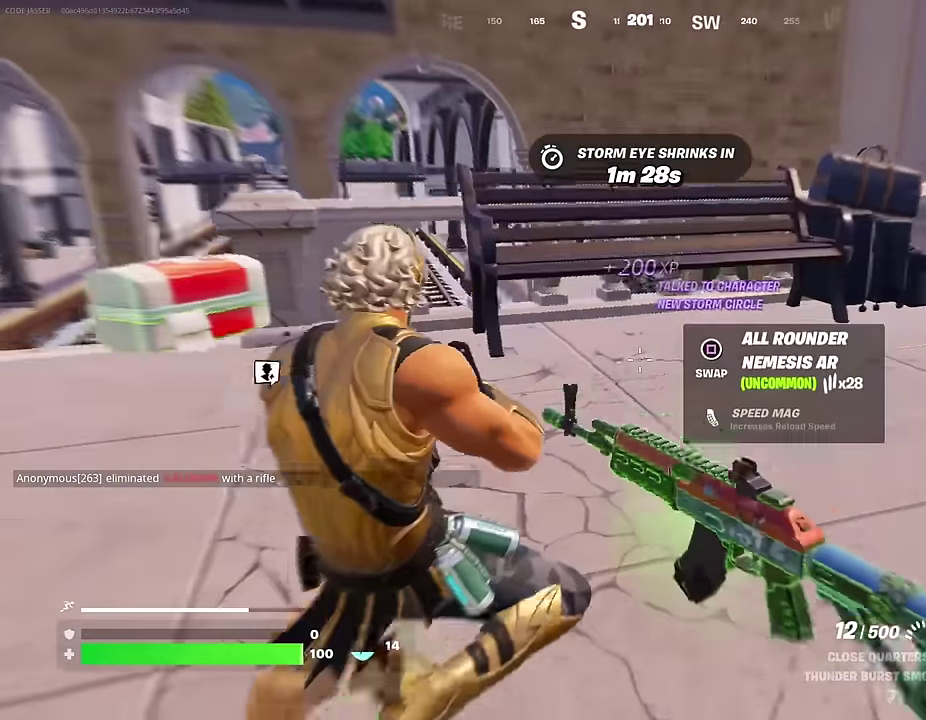
{"dt_ms": 600, "buttons": [], "left_stick": "right", "right_stick": "right"}
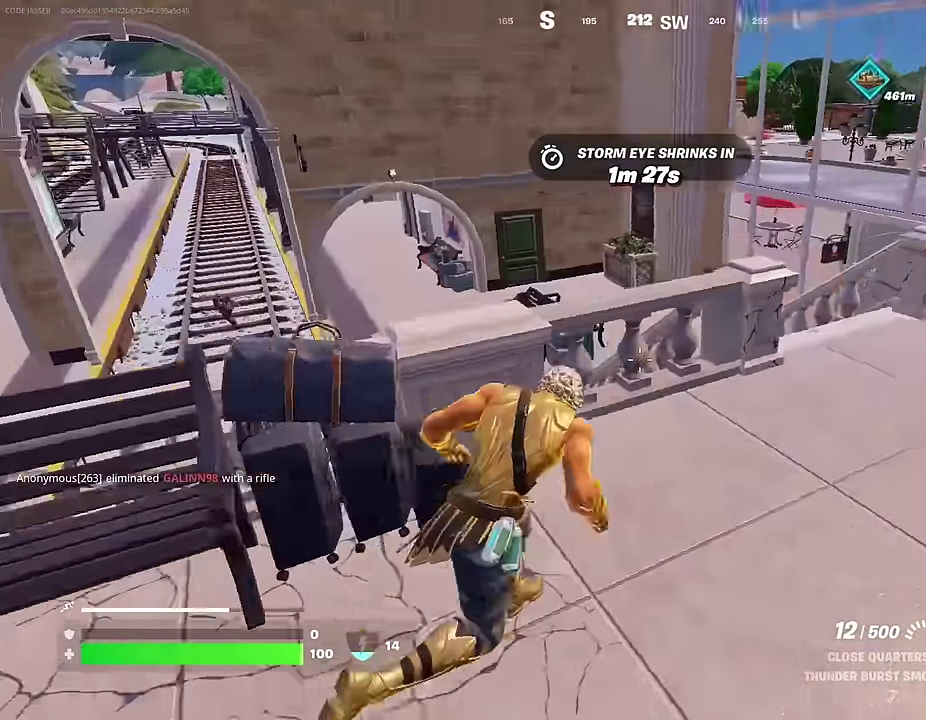
{"dt_ms": 400, "buttons": [], "left_stick": "up", "right_stick": "right", "events": [[50, "left_stick", "up-right"], [133, "right_stick", "center"], [300, "left_stick", "up"], [400, "right_stick", "right"]]}
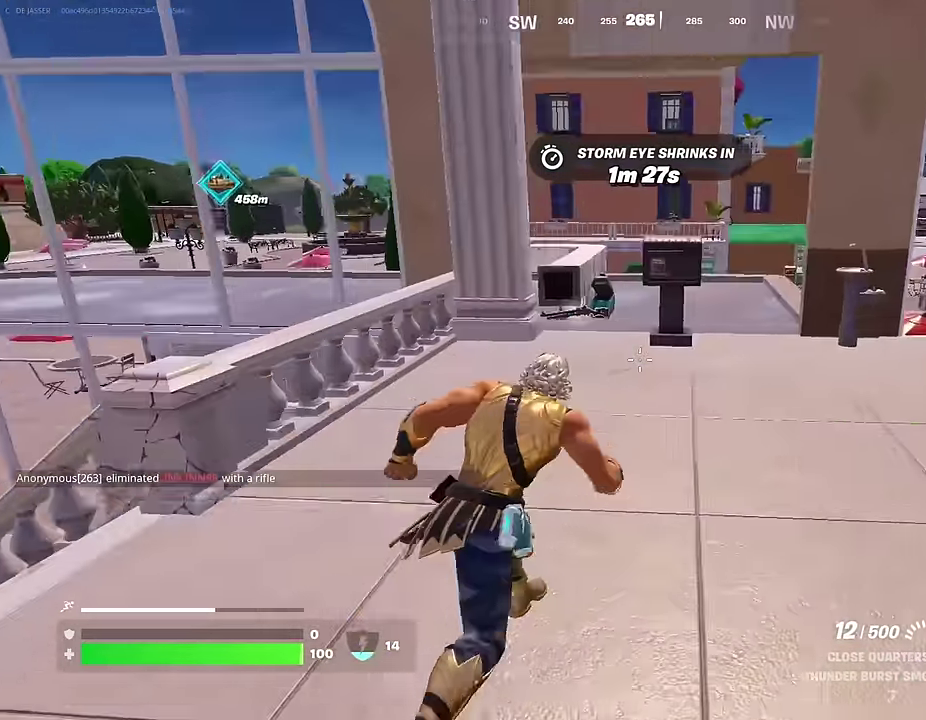
{"dt_ms": 600, "buttons": [], "left_stick": "up-left", "right_stick": "center", "events": [[33, "left_stick", "up-right"], [83, "left_stick", "up"], [133, "right_stick", "center"], [467, "left_stick", "up-left"]]}
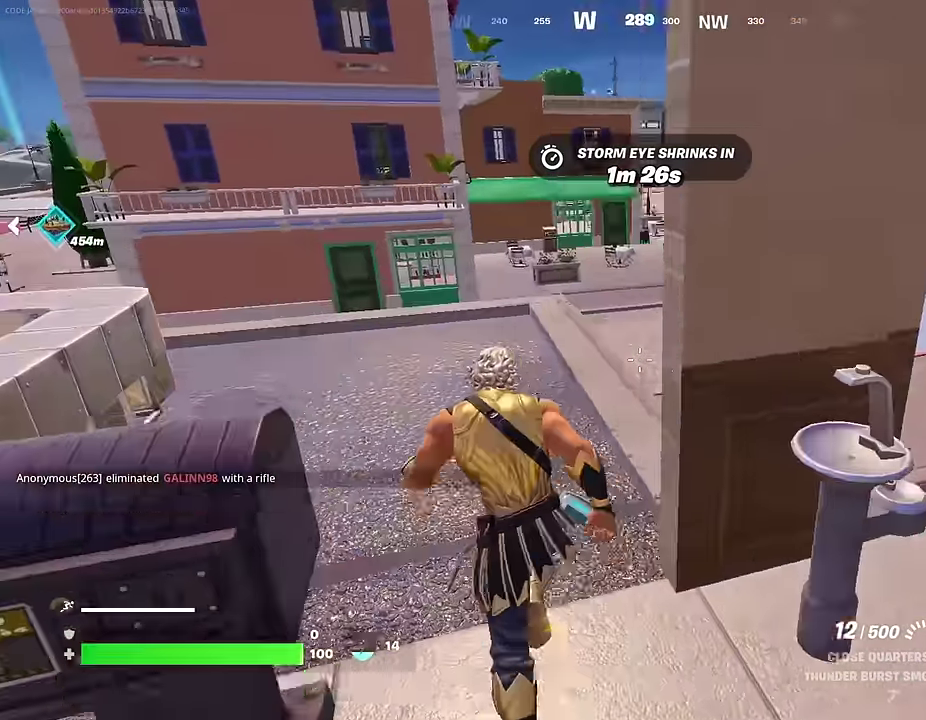
{"dt_ms": 400, "buttons": [], "left_stick": "up-left", "right_stick": "center", "events": [[67, "left_stick", "up"], [300, "left_stick", "up-left"]]}
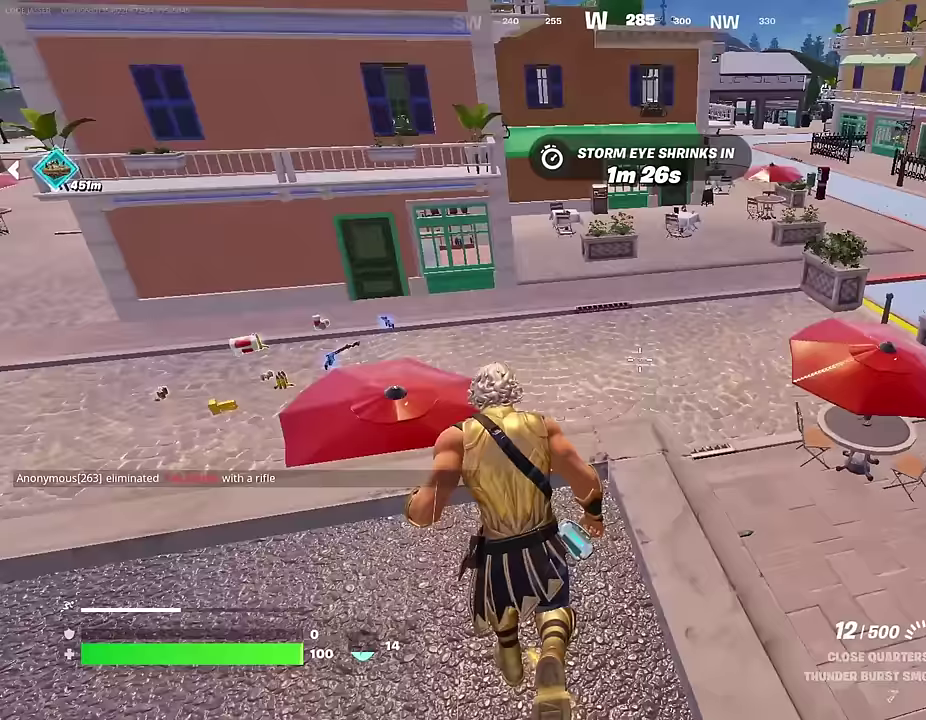
{"dt_ms": 600, "buttons": [], "left_stick": "up", "right_stick": "center", "events": [[17, "CROSS", "down"], [100, "CROSS", "up"], [117, "left_stick", "center"], [317, "left_stick", "up"], [333, "SQUARE", "down"], [400, "SQUARE", "up"], [467, "SQUARE", "down"], [550, "SQUARE", "up"]]}
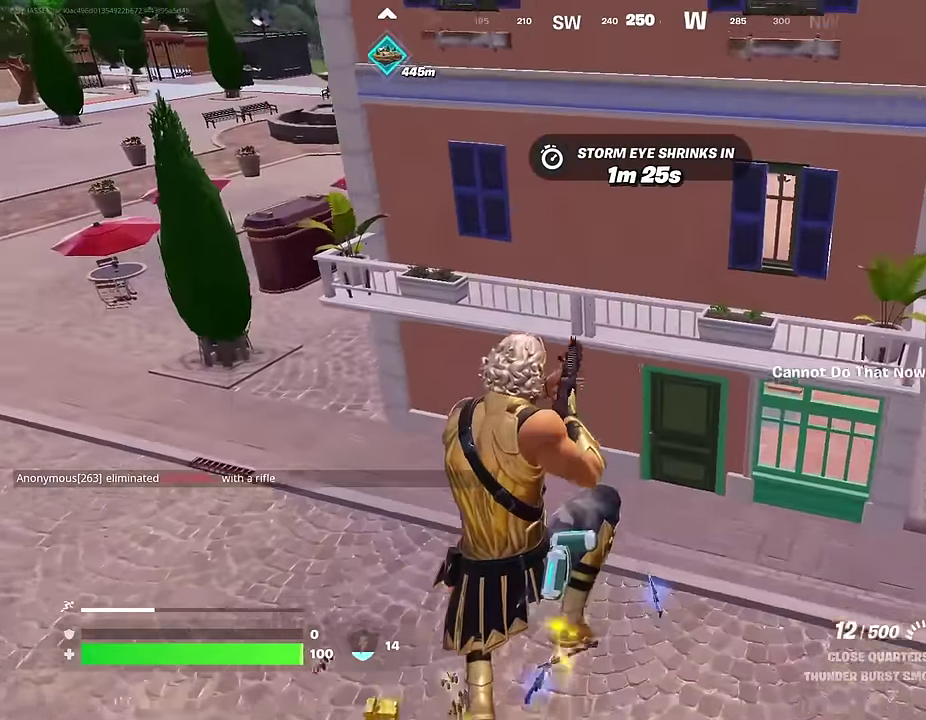
{"dt_ms": 400, "buttons": [], "left_stick": "up", "right_stick": "center", "events": []}
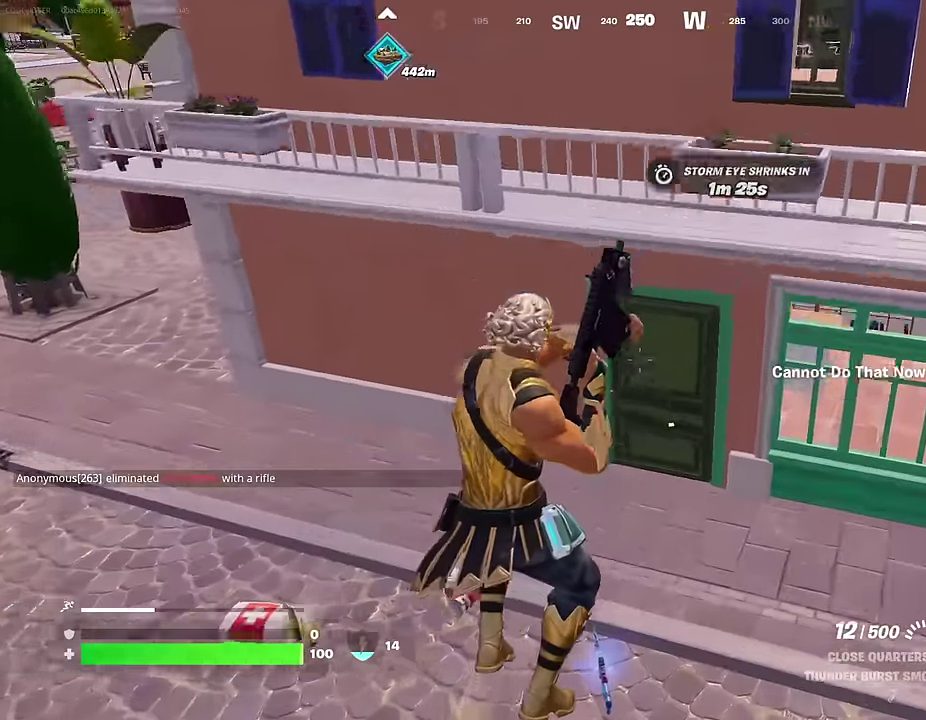
{"dt_ms": 500, "buttons": [], "left_stick": "up", "right_stick": "up-right", "events": [[500, "right_stick", "up-right"]]}
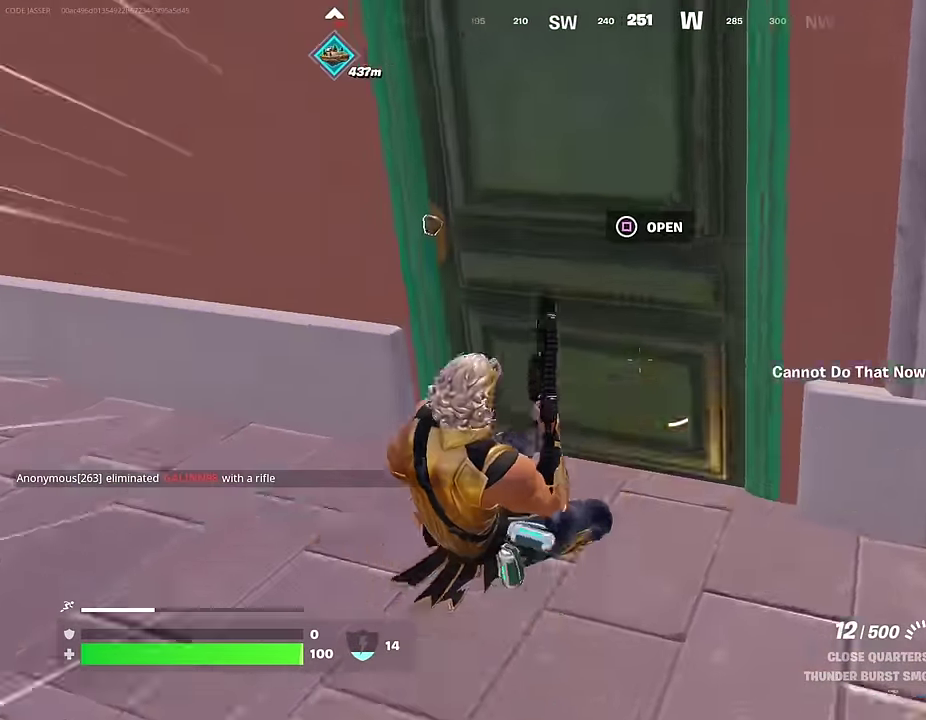
{"dt_ms": 500, "buttons": [], "left_stick": "up", "right_stick": "left", "events": [[50, "right_stick", "center"], [400, "right_stick", "left"]]}
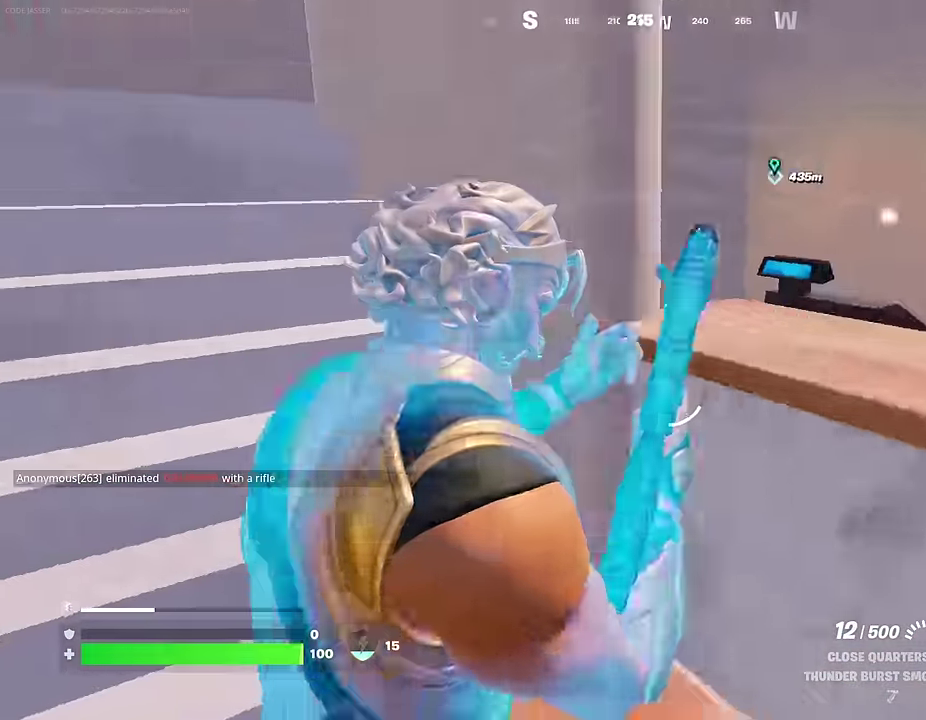
{"dt_ms": 500, "buttons": [], "left_stick": "up", "right_stick": "right", "events": [[17, "left_stick", "up-left"], [83, "right_stick", "up-left"], [133, "left_stick", "up"], [200, "right_stick", "left"], [250, "right_stick", "down-left"], [333, "right_stick", "center"], [400, "left_stick", "up-right"], [483, "right_stick", "right"], [500, "left_stick", "up"]]}
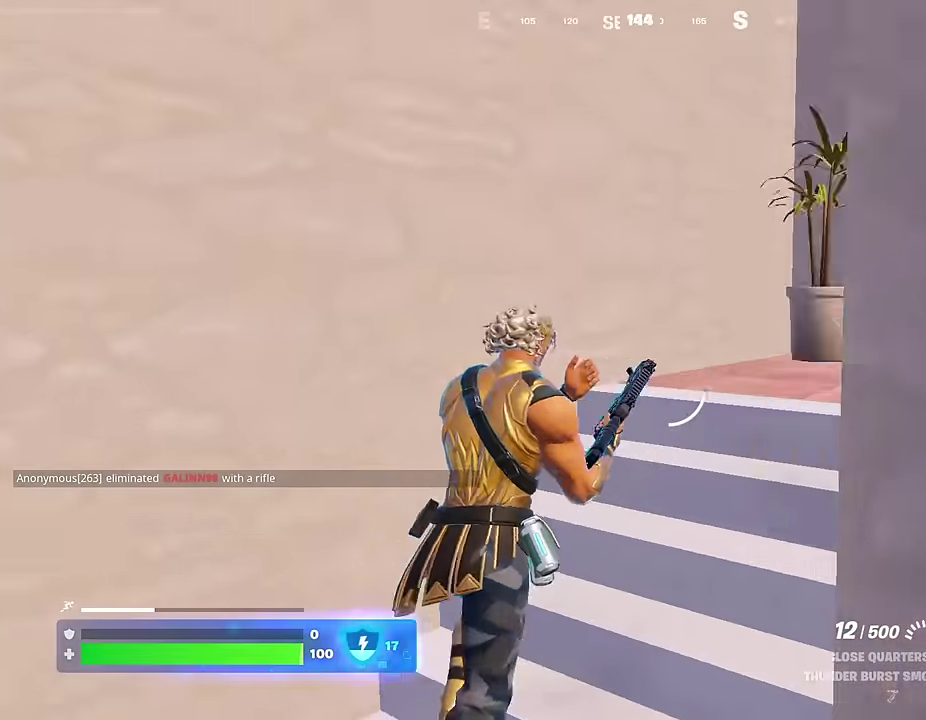
{"dt_ms": 500, "buttons": [], "left_stick": "up", "right_stick": "center", "events": [[100, "right_stick", "center"], [283, "right_stick", "right"], [417, "right_stick", "center"]]}
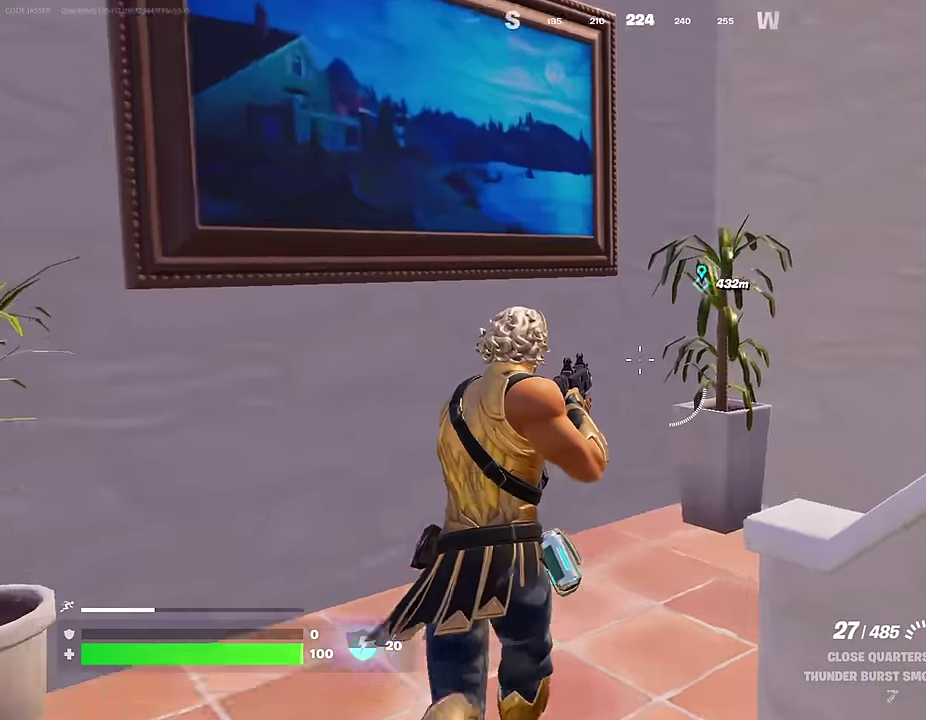
{"dt_ms": 500, "buttons": ["SQUARE"], "left_stick": "up", "right_stick": "center", "events": [[17, "right_stick", "right"], [100, "L1", "down"], [183, "L1", "up"], [400, "right_stick", "center"], [467, "SQUARE", "down"]]}
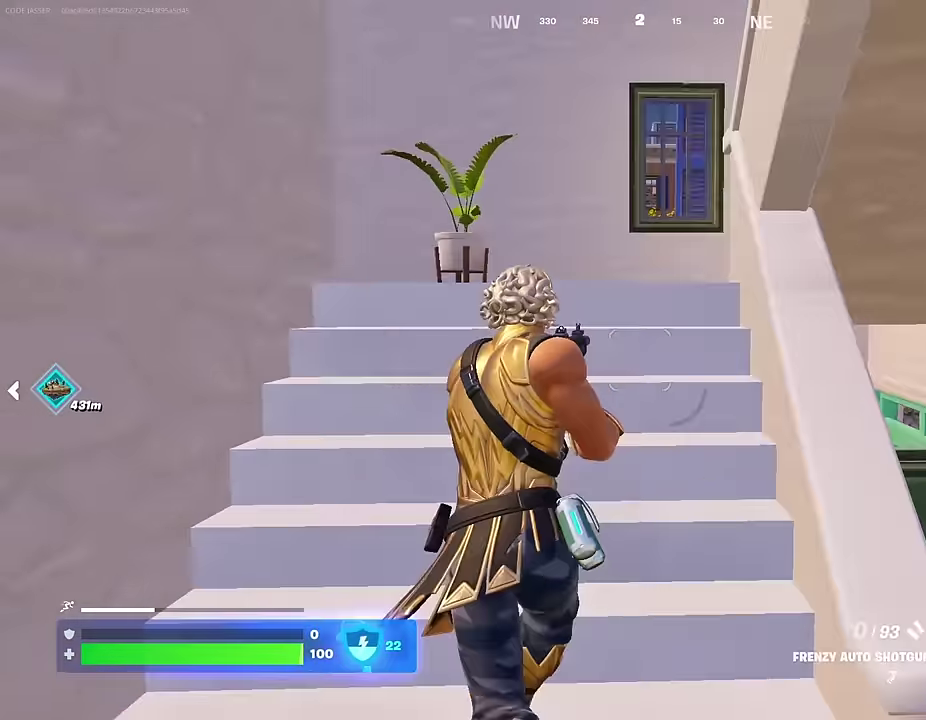
{"dt_ms": 500, "buttons": [], "left_stick": "up-left", "right_stick": "center", "events": [[33, "SQUARE", "up"], [217, "right_stick", "down-right"], [283, "right_stick", "right"], [350, "right_stick", "up-right"], [367, "left_stick", "up-left"], [417, "right_stick", "center"]]}
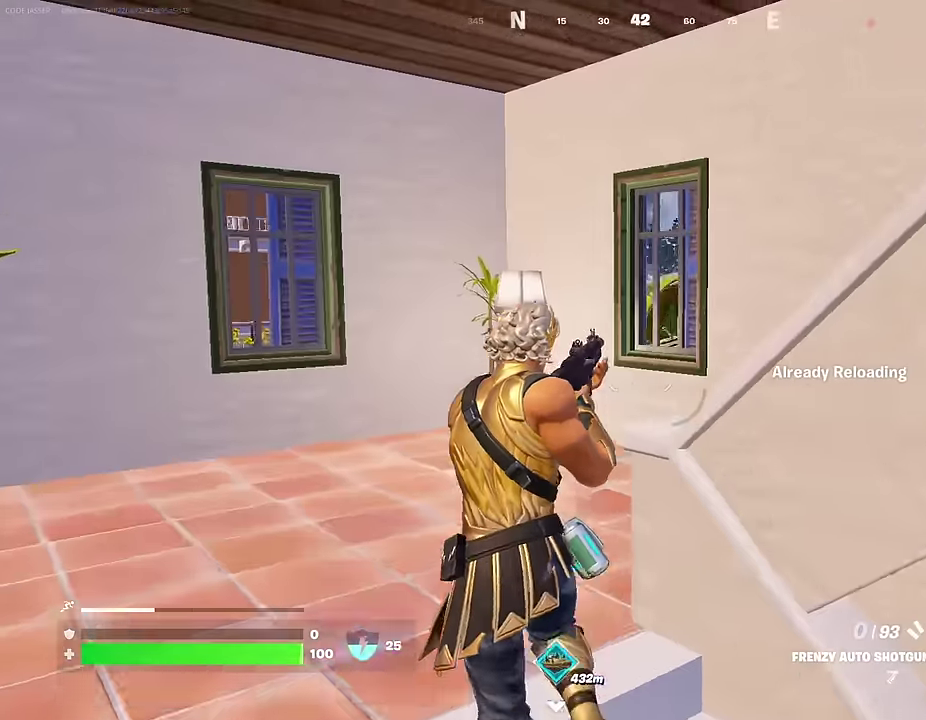
{"dt_ms": 500, "buttons": [], "left_stick": "up-left", "right_stick": "right", "events": [[467, "right_stick", "right"]]}
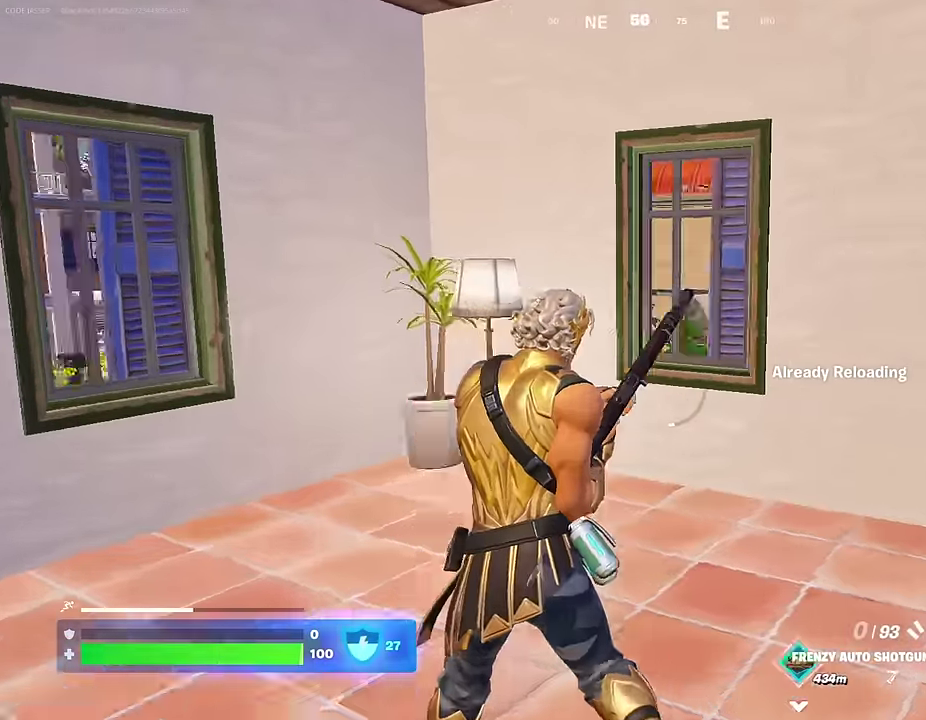
{"dt_ms": 500, "buttons": [], "left_stick": "up", "right_stick": "center", "events": [[300, "right_stick", "center"], [433, "left_stick", "up"]]}
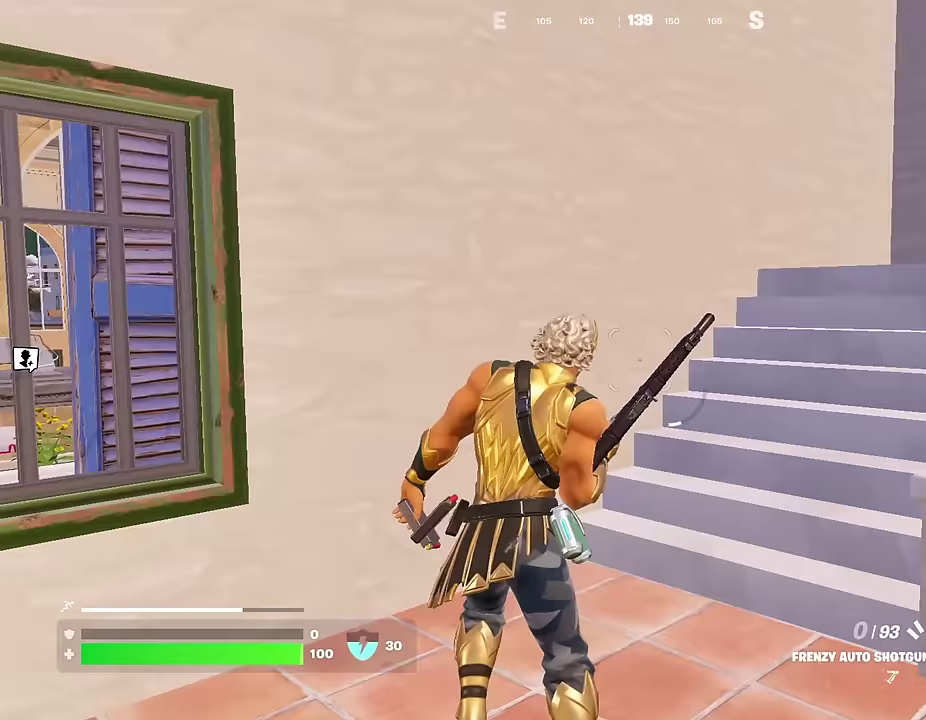
{"dt_ms": 400, "buttons": [], "left_stick": "up", "right_stick": "up-right", "events": [[250, "right_stick", "up-right"]]}
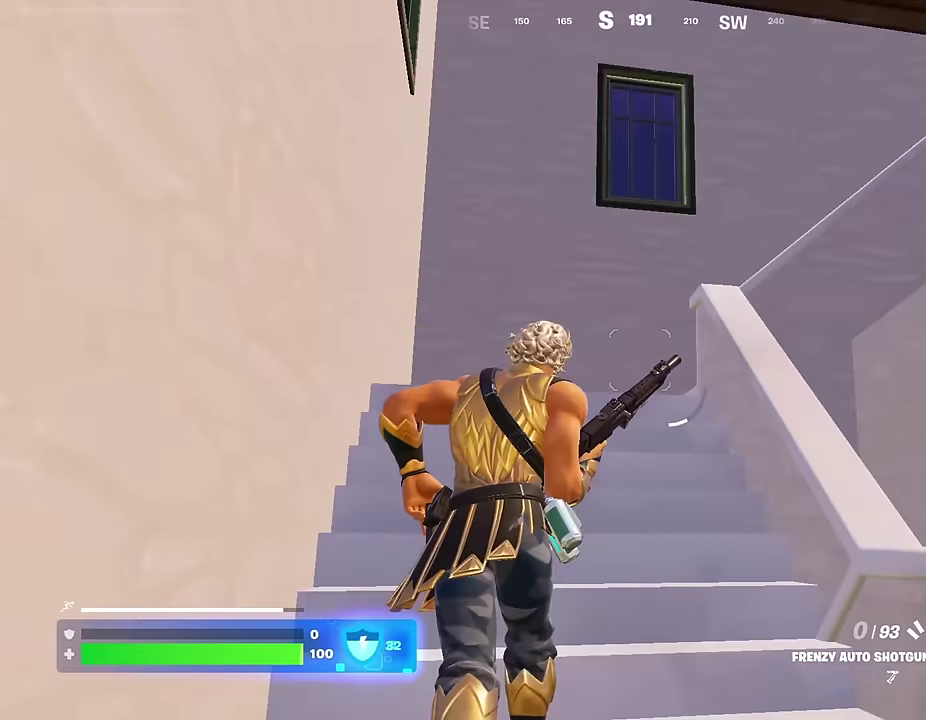
{"dt_ms": 600, "buttons": [], "left_stick": "up", "right_stick": "down-right"}
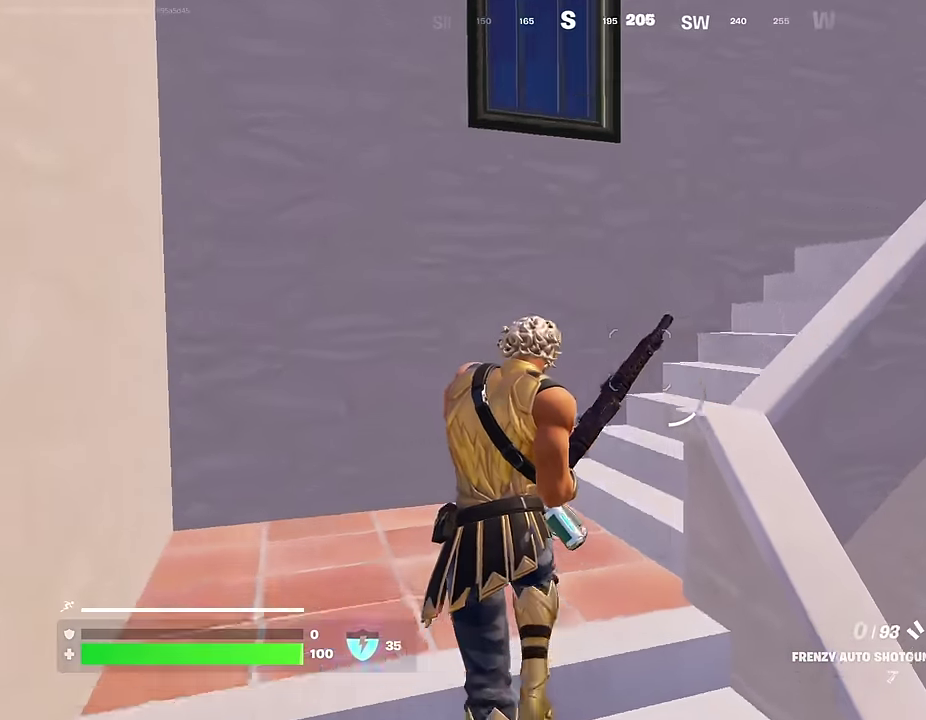
{"dt_ms": 500, "buttons": [], "left_stick": "up", "right_stick": "center"}
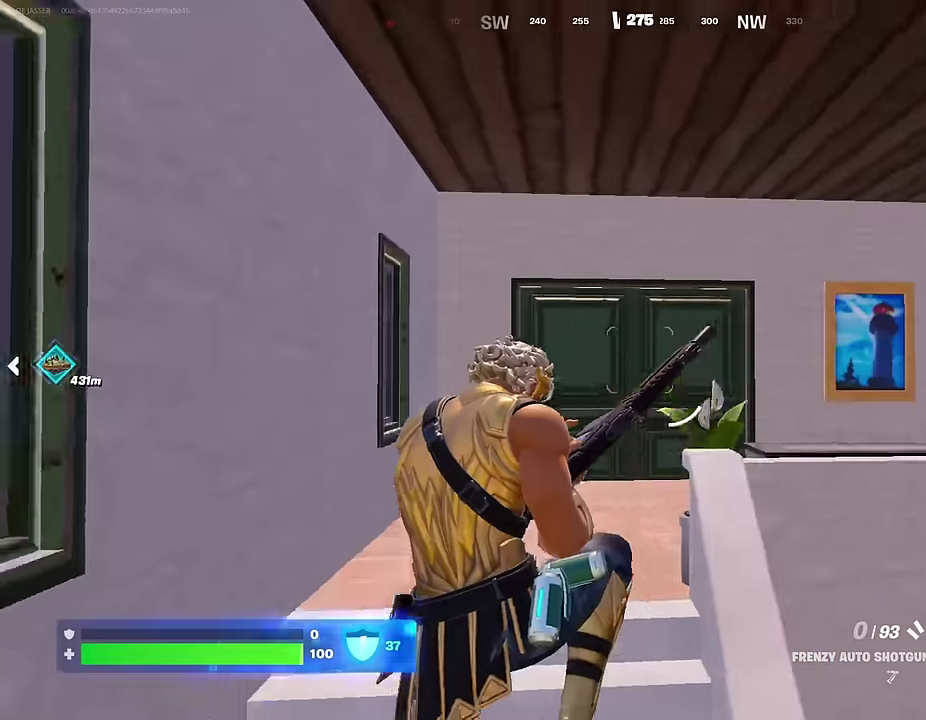
{"dt_ms": 500, "buttons": [], "left_stick": "up", "right_stick": "center", "events": [[67, "right_stick", "down-right"], [150, "right_stick", "center"]]}
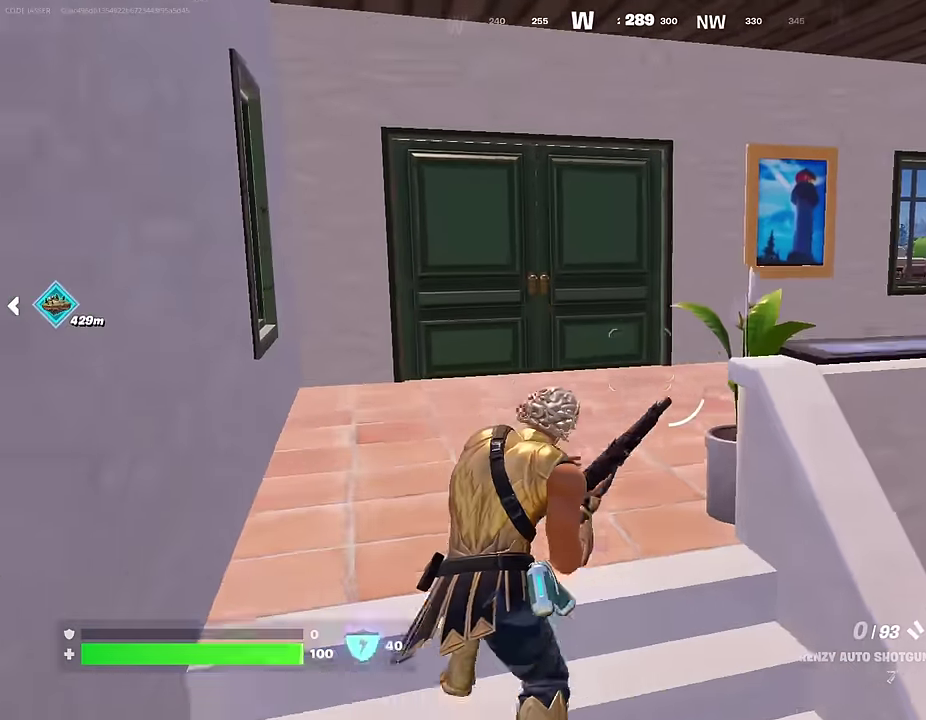
{"dt_ms": 500, "buttons": [], "left_stick": "left", "right_stick": "right", "events": [[267, "right_stick", "right"], [350, "left_stick", "up-left"], [467, "left_stick", "left"]]}
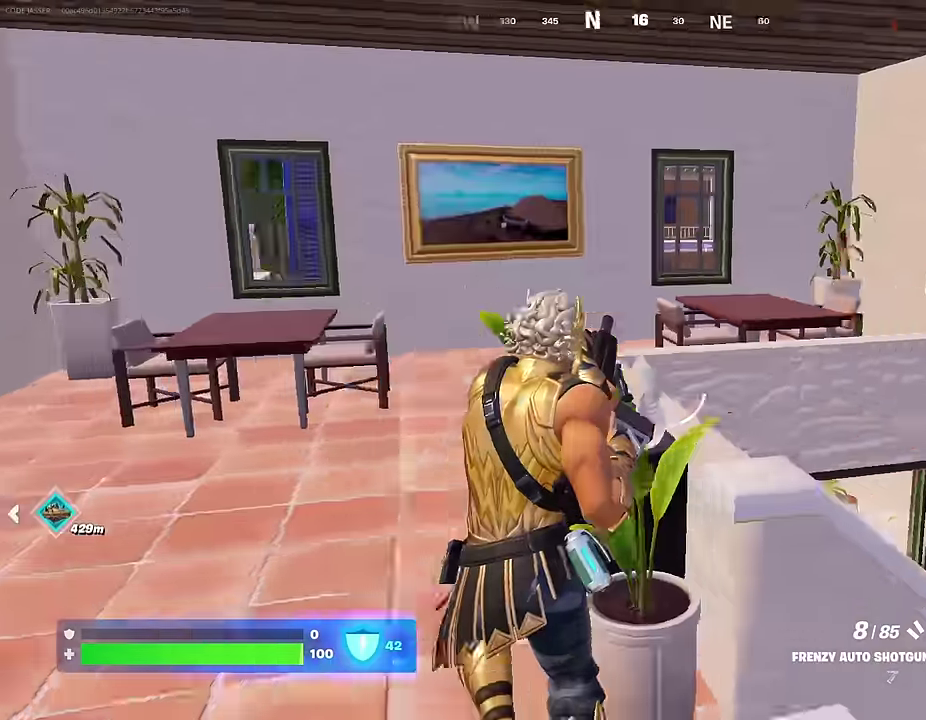
{"dt_ms": 500, "buttons": [], "left_stick": "up-left", "right_stick": "left", "events": [[67, "left_stick", "down-left"], [133, "right_stick", "center"], [333, "right_stick", "left"], [433, "left_stick", "left"], [483, "left_stick", "up-left"]]}
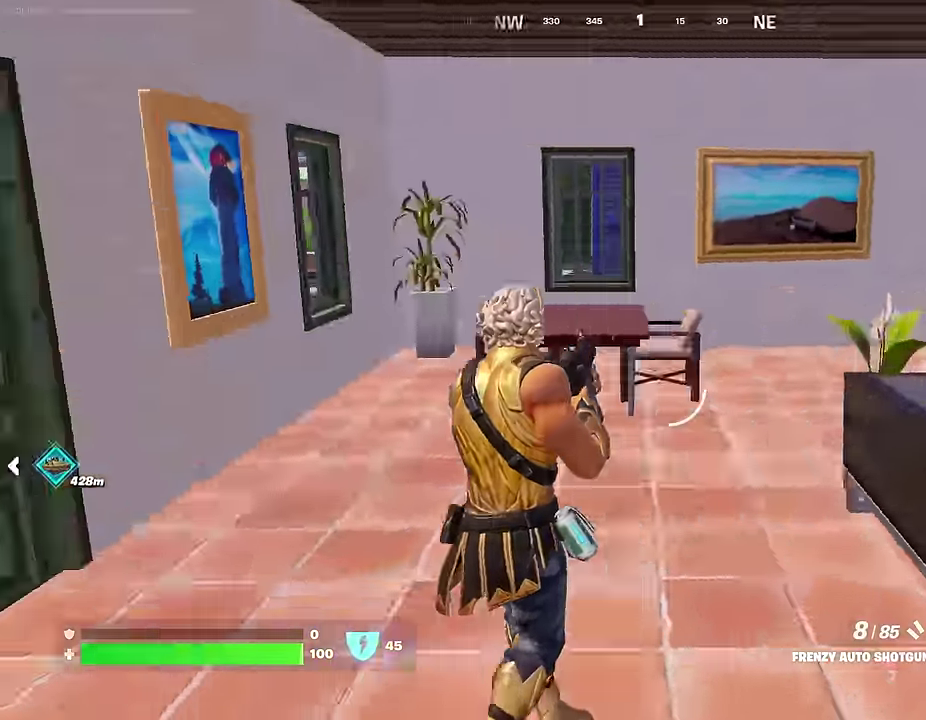
{"dt_ms": 500, "buttons": ["R1"], "left_stick": "up", "right_stick": "left"}